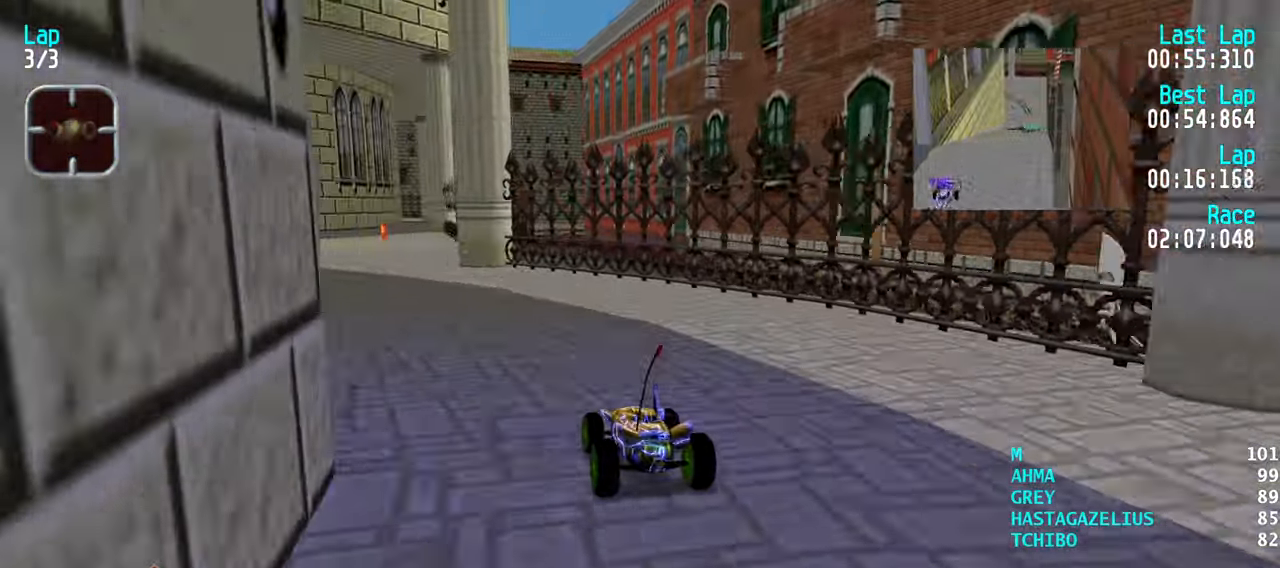
Gameplay with keyboard; each line is a JSON object with the keys held at the frame after it. "events" lists presses ("down") and releases ("up") of "down", "left", "right" and "up" between this image and that frame as [ms after this image, input, new state], when the widget could be followed in between. No other keys are recorded. Mouse input is not recorded.
{"keys": ["up"], "events": [[83, "left", "up"], [133, "left", "down"], [233, "left", "up"]]}
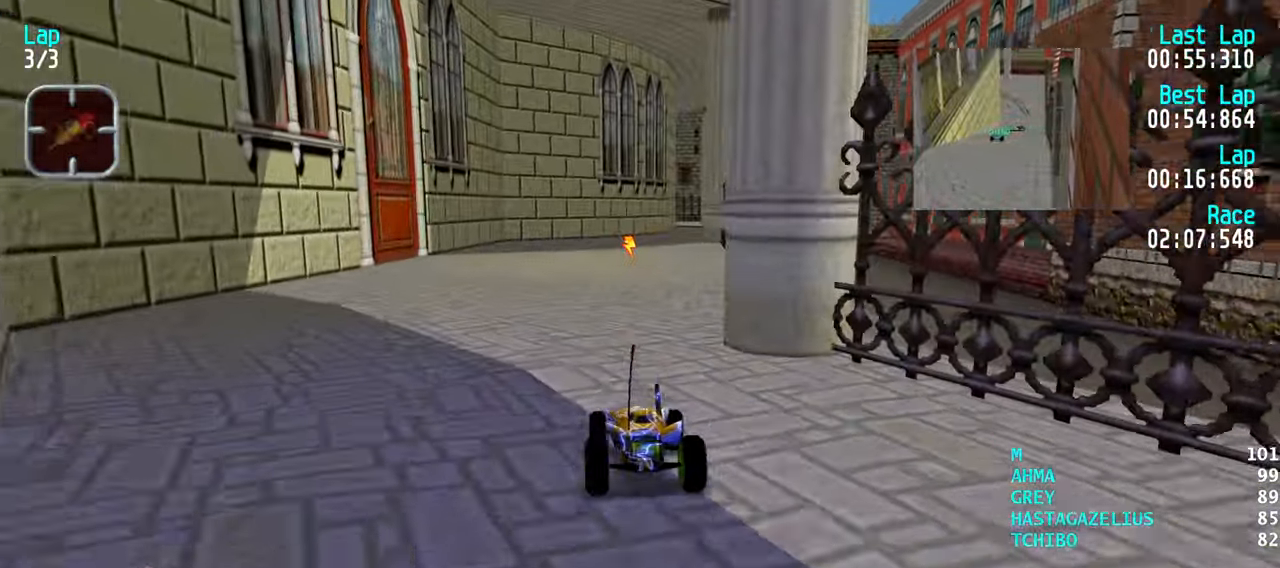
{"keys": ["up"], "events": [[16, "right", "down"], [66, "right", "up"], [333, "right", "down"], [383, "right", "up"]]}
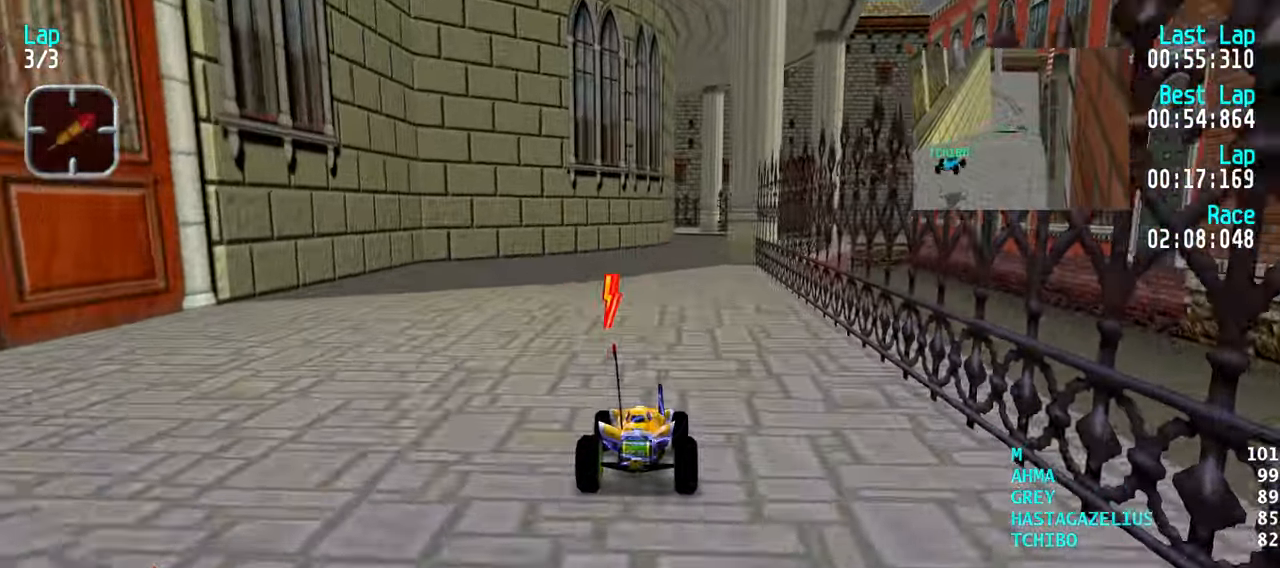
{"keys": ["right", "up"], "events": [[116, "right", "down"], [166, "right", "up"], [500, "right", "down"]]}
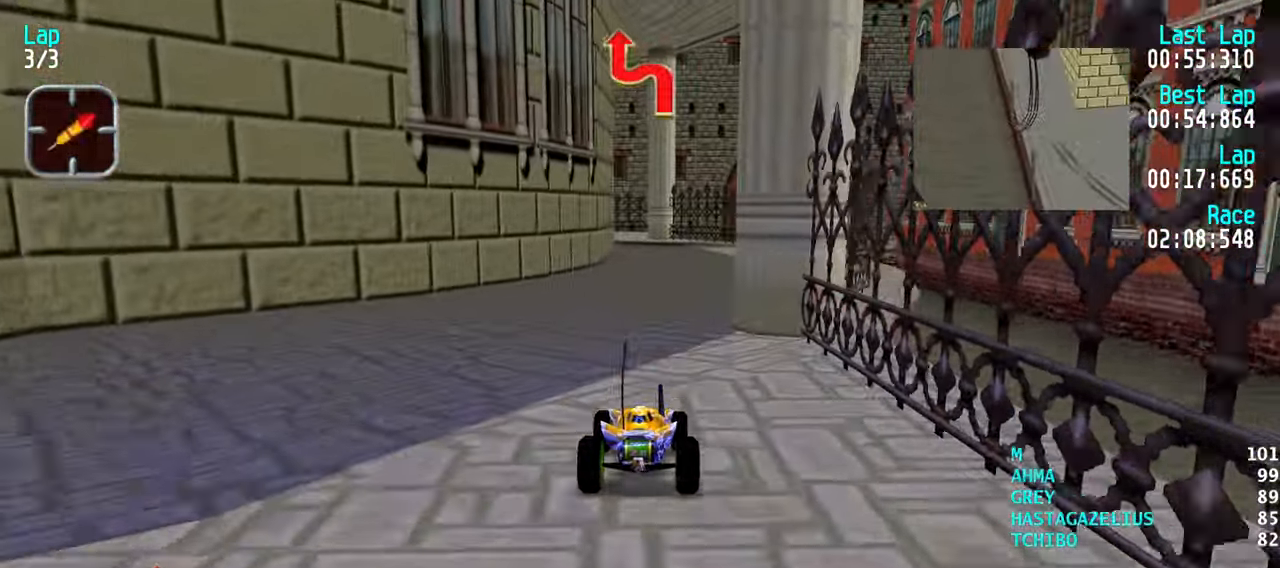
{"keys": ["up"], "events": [[83, "right", "up"], [366, "left", "down"], [416, "left", "up"]]}
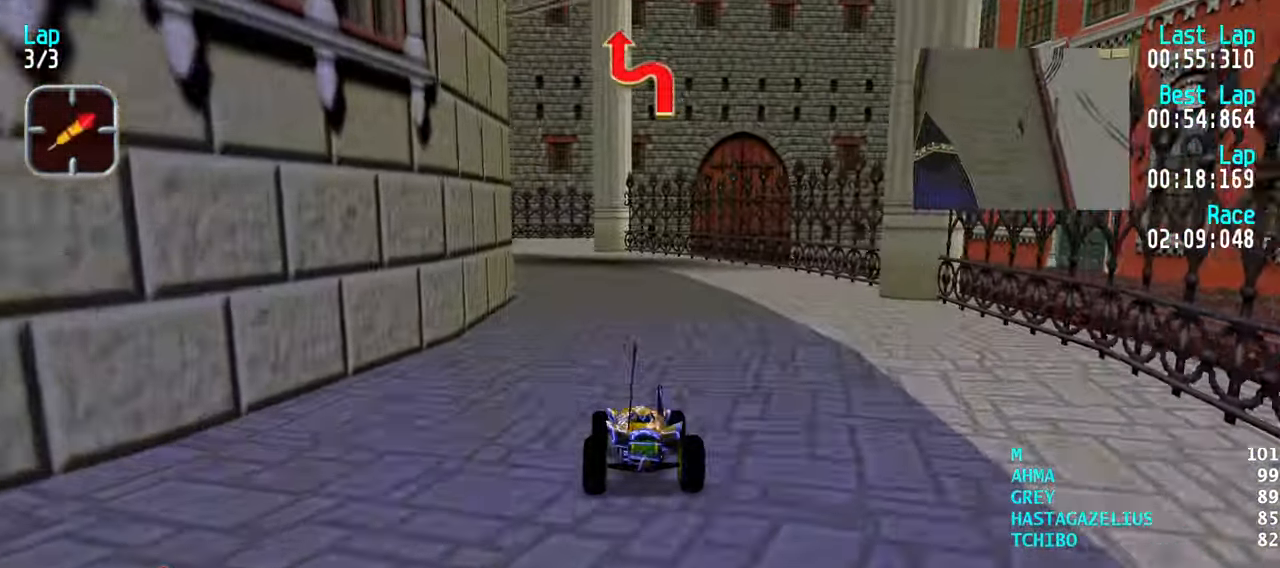
{"keys": ["up"], "events": [[100, "left", "down"], [200, "left", "up"], [300, "left", "down"], [333, "left", "up"]]}
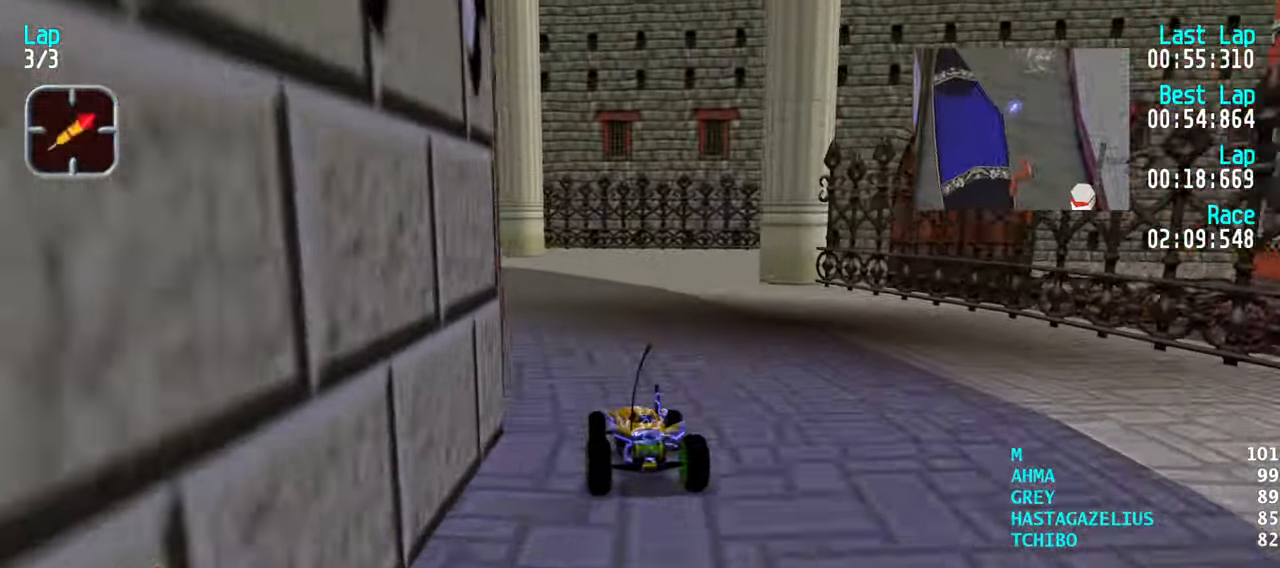
{"keys": ["up"], "events": [[33, "left", "down"], [116, "left", "up"], [216, "left", "down"], [316, "left", "up"], [400, "left", "down"], [450, "left", "up"]]}
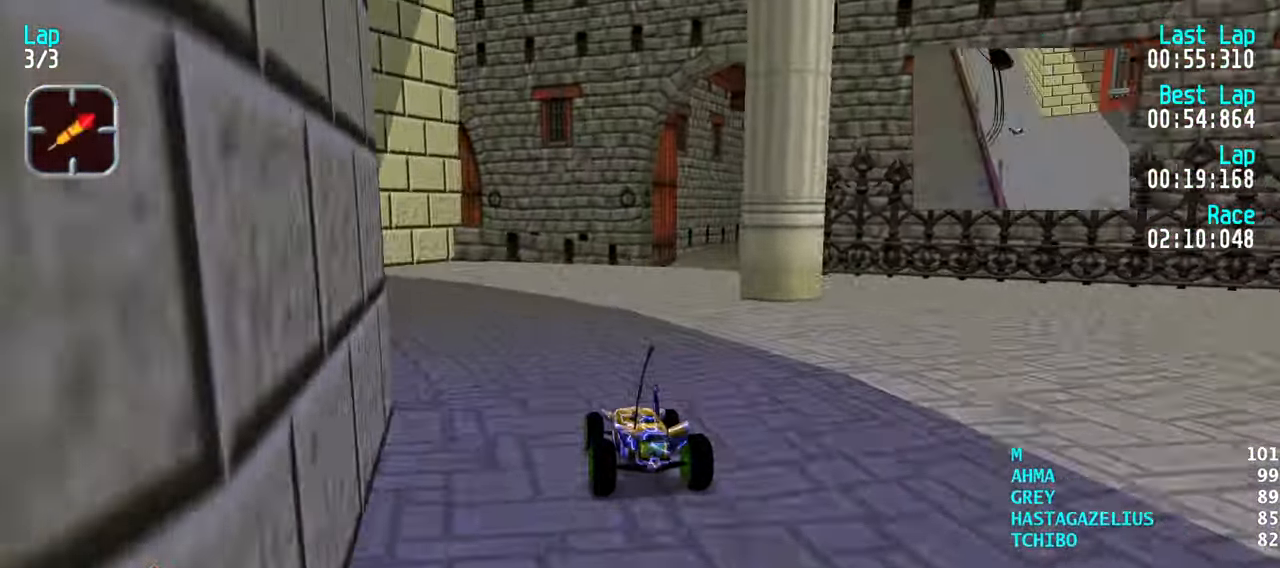
{"keys": ["up"], "events": [[50, "right", "down"], [133, "right", "up"], [233, "right", "down"], [283, "right", "up"], [366, "right", "down"], [416, "right", "up"]]}
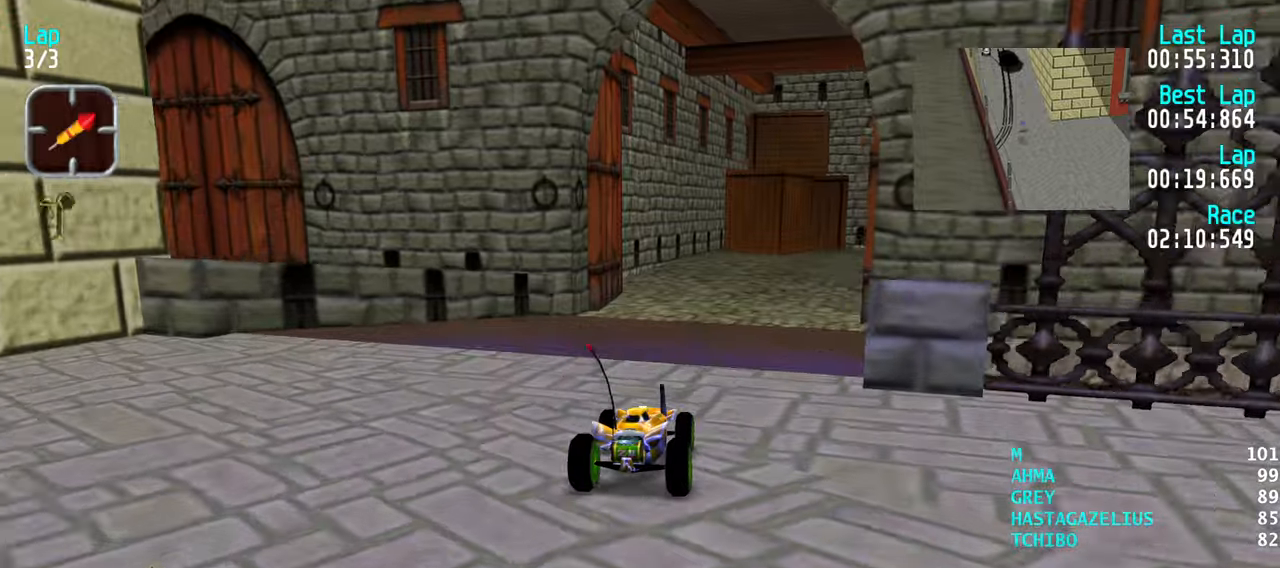
{"keys": ["right", "up"], "events": [[17, "right", "down"], [50, "right", "up"], [483, "right", "down"]]}
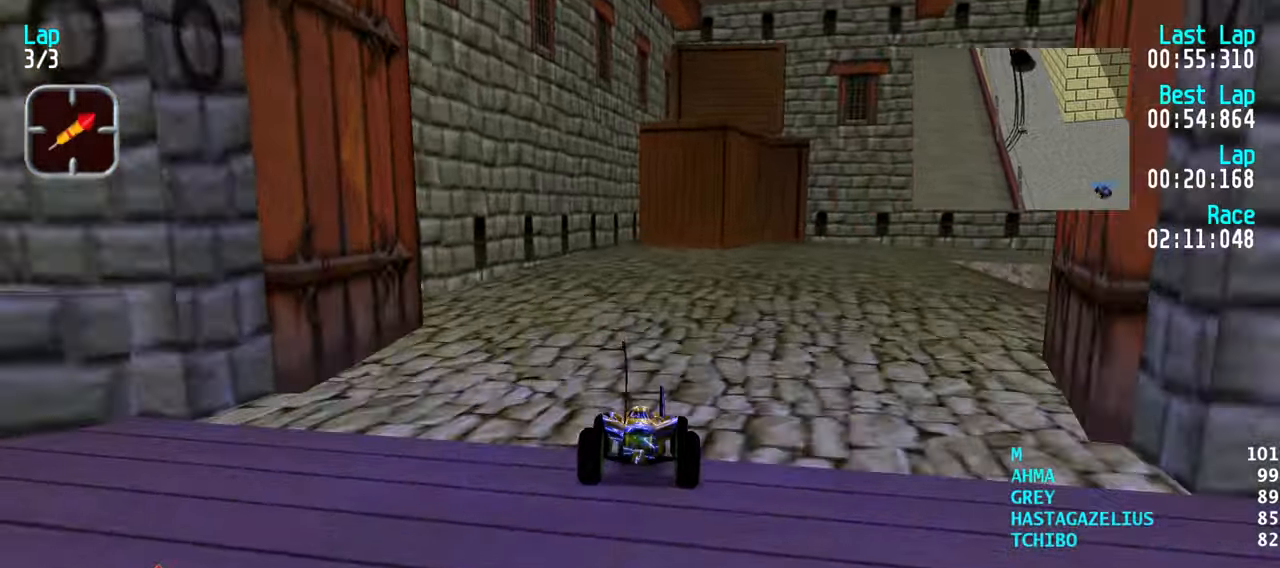
{"keys": ["right", "up"], "events": [[33, "right", "up"], [167, "right", "down"], [217, "right", "up"], [317, "right", "down"]]}
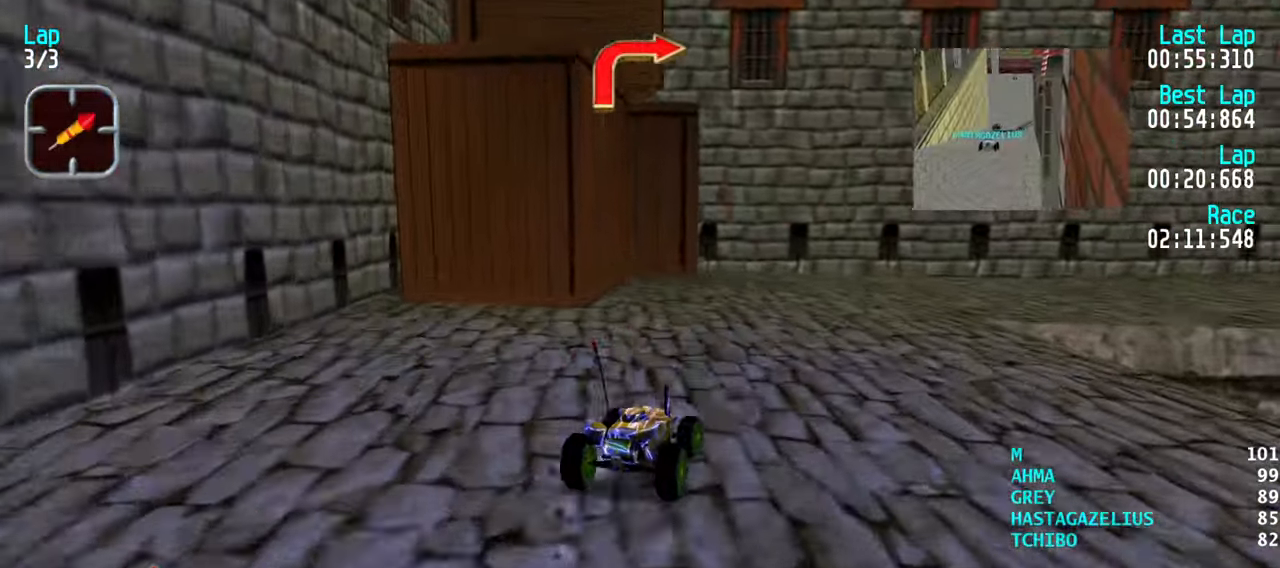
{"keys": ["right", "up"], "events": [[333, "right", "up"], [367, "right", "down"]]}
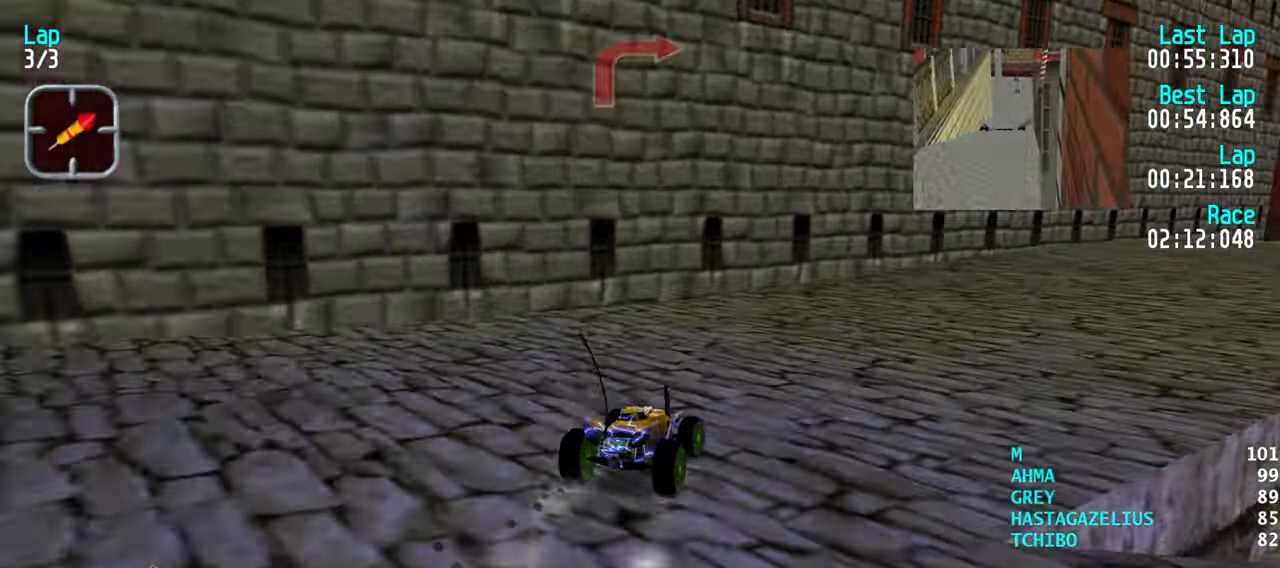
{"keys": ["up"], "events": [[50, "right", "up"], [100, "right", "down"], [300, "right", "up"], [333, "right", "down"], [483, "right", "up"]]}
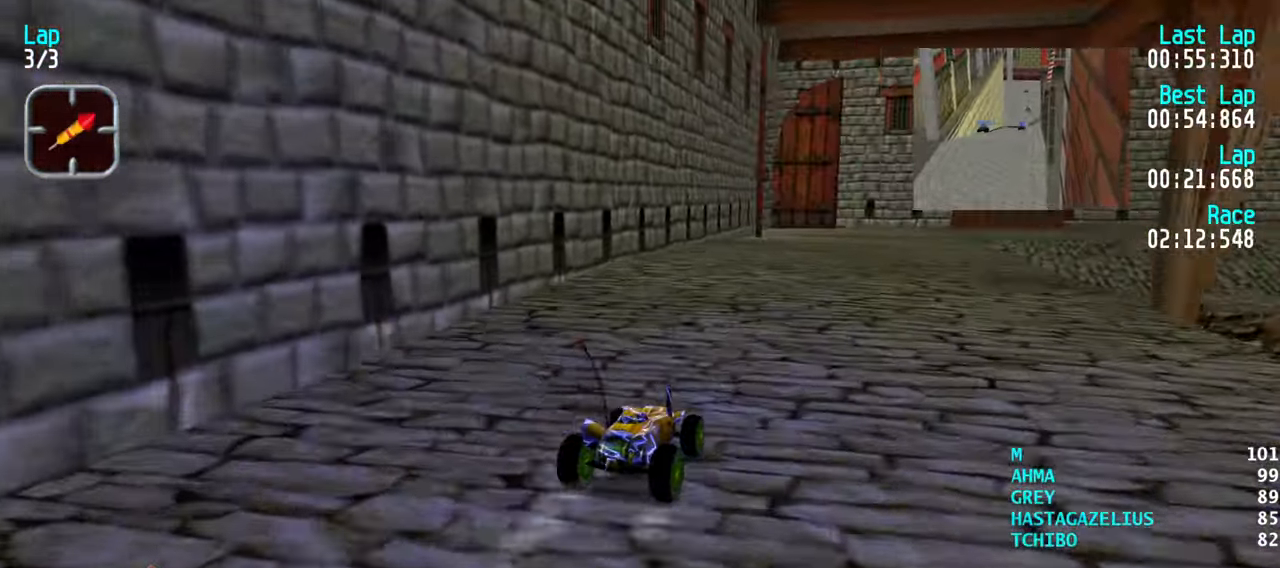
{"keys": ["up"], "events": [[33, "right", "down"], [117, "right", "up"], [217, "right", "down"], [267, "right", "up"], [350, "left", "down"], [450, "left", "up"]]}
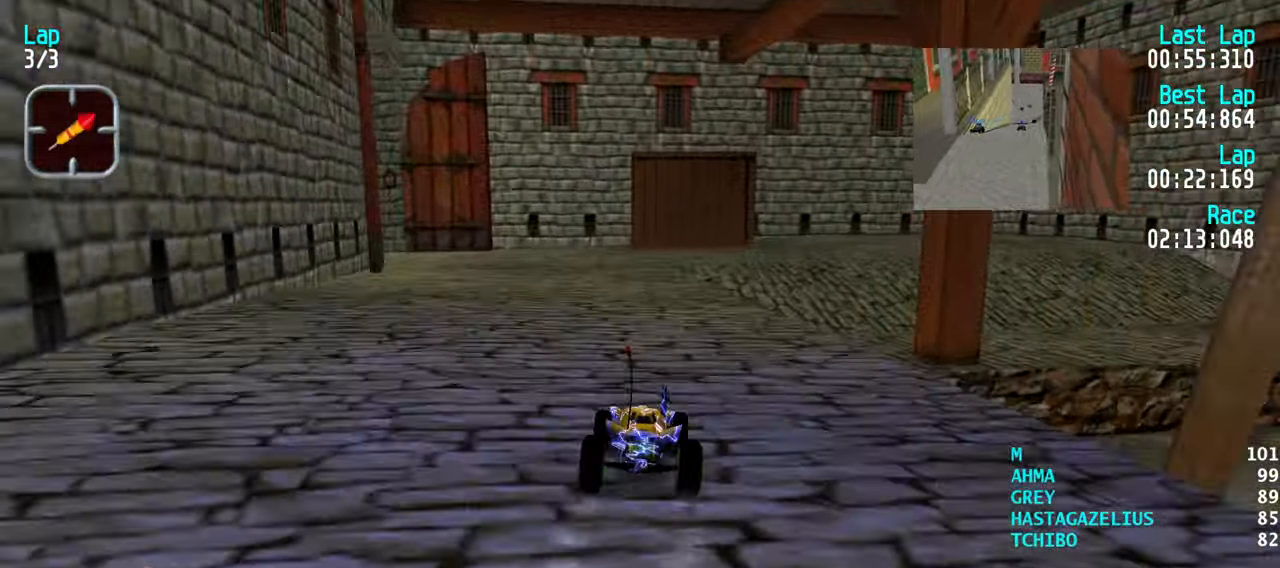
{"keys": ["left", "up"], "events": [[50, "left", "down"], [133, "left", "up"], [233, "left", "down"], [317, "left", "up"], [367, "left", "down"]]}
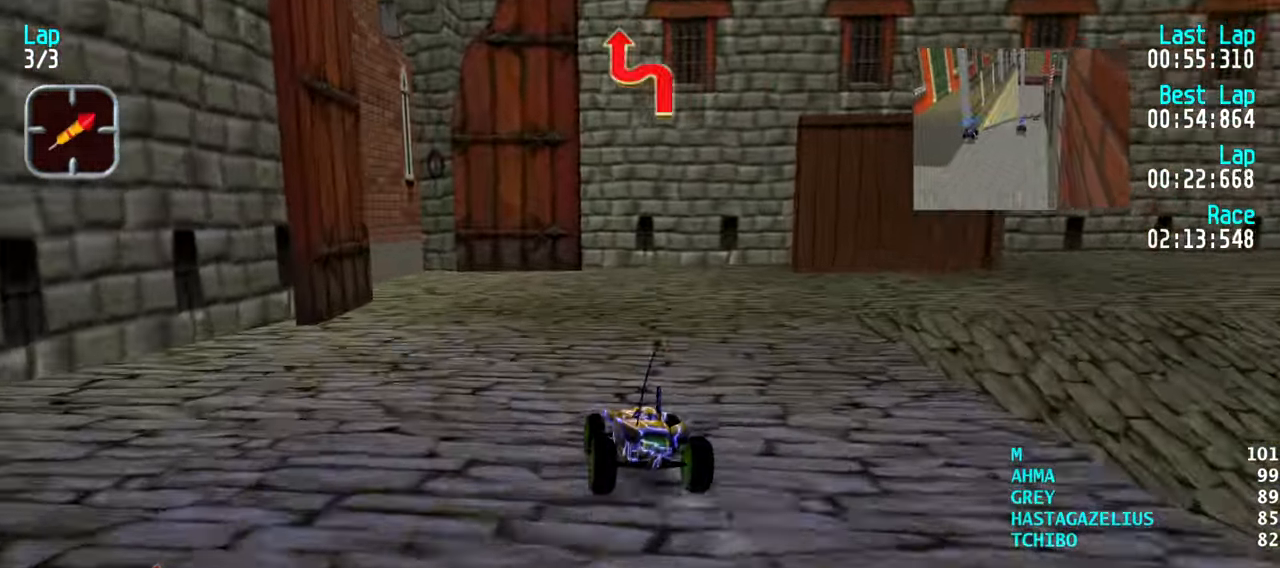
{"keys": ["up"], "events": [[17, "left", "up"], [67, "left", "down"], [150, "left", "up"], [250, "left", "down"], [300, "left", "up"]]}
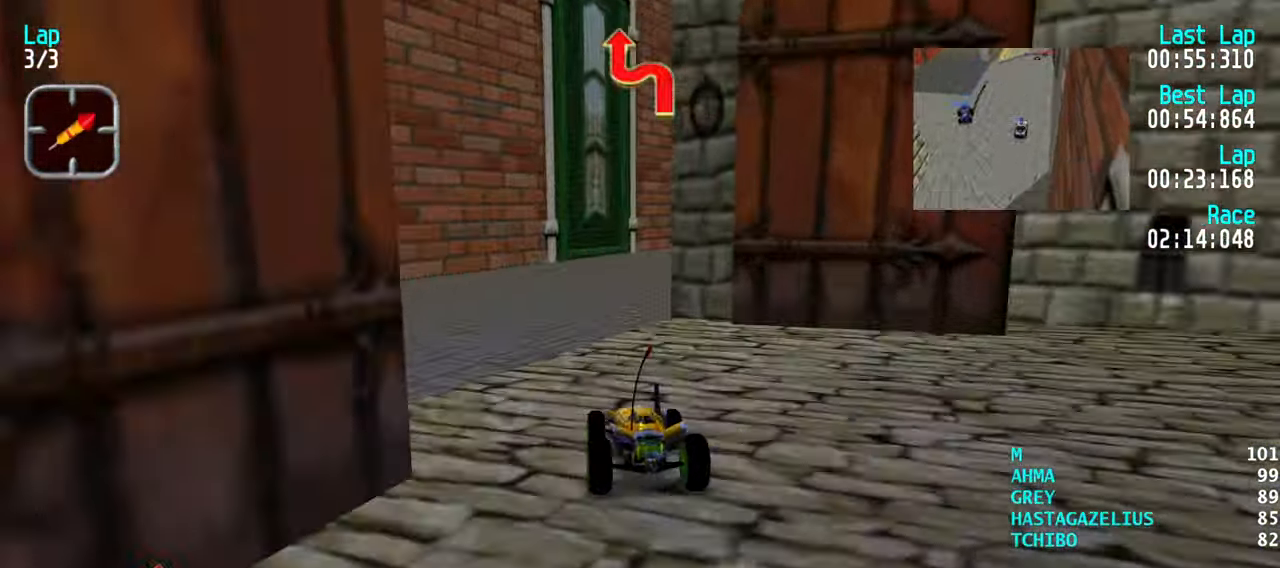
{"keys": ["up"], "events": [[117, "right", "down"], [217, "right", "up"], [267, "right", "down"], [350, "right", "up"], [400, "right", "down"], [500, "right", "up"]]}
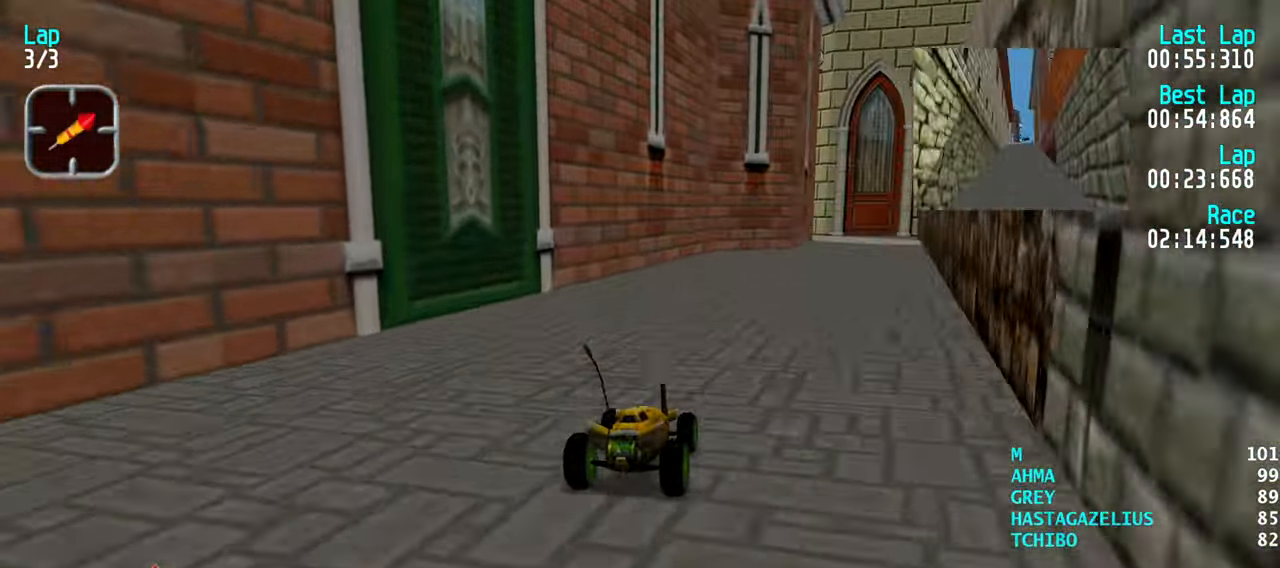
{"keys": ["up"], "events": [[83, "right", "down"], [183, "right", "up"]]}
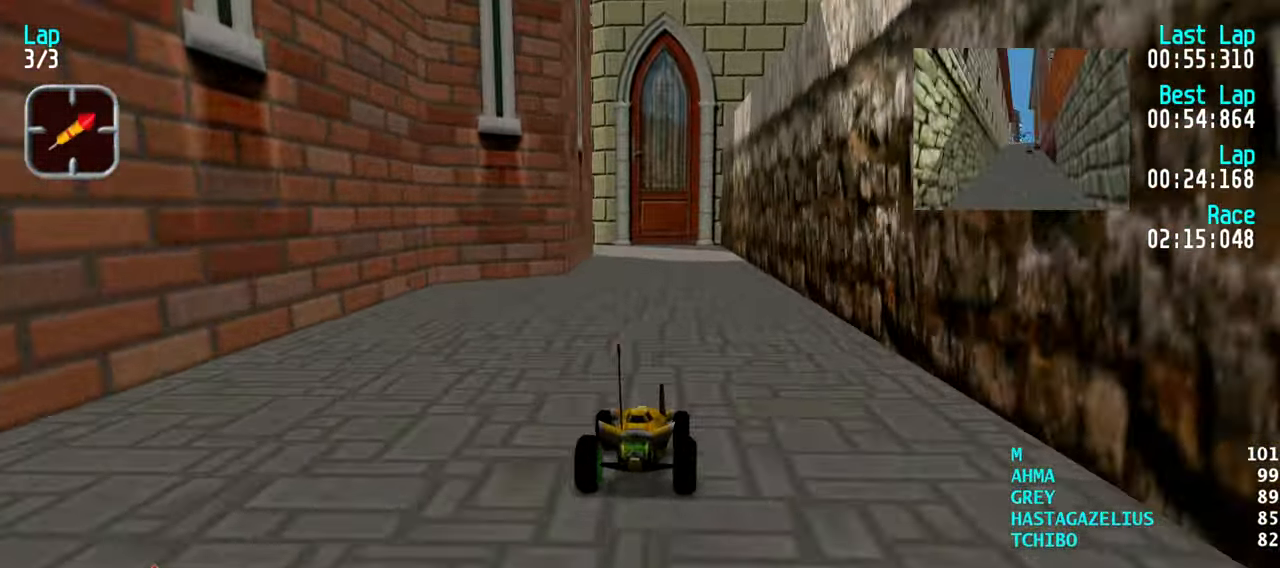
{"keys": ["left", "up"], "events": [[200, "left", "down"], [250, "left", "up"], [433, "left", "down"]]}
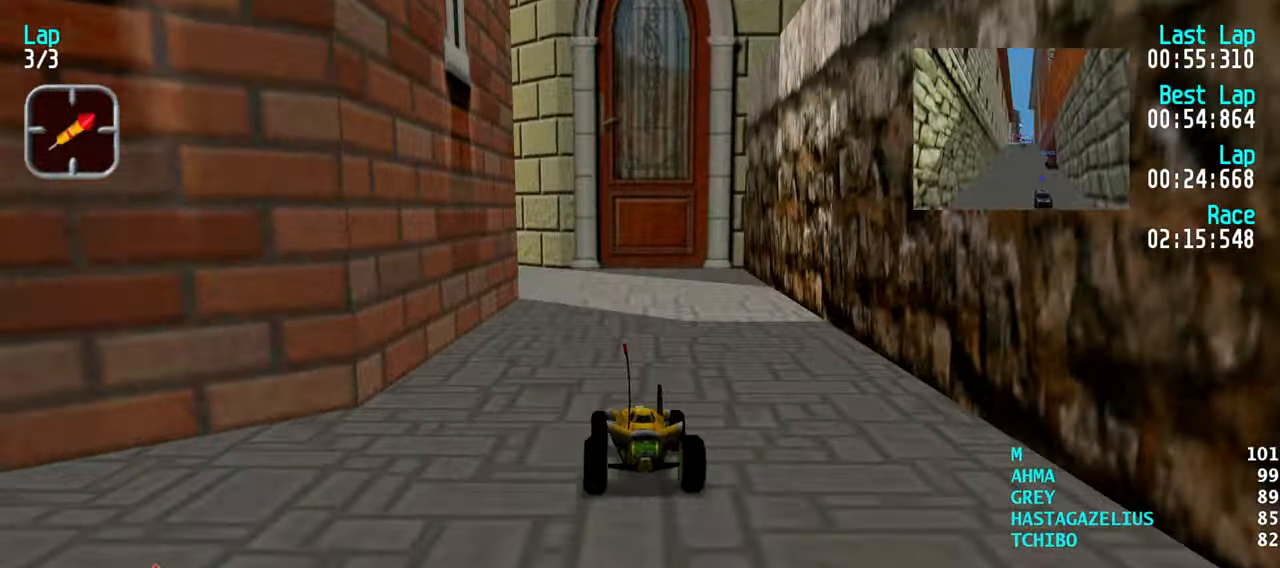
{"keys": ["left", "up"], "events": [[34, "left", "up"], [117, "left", "down"], [217, "left", "up"], [300, "left", "down"], [400, "left", "up"], [450, "left", "down"]]}
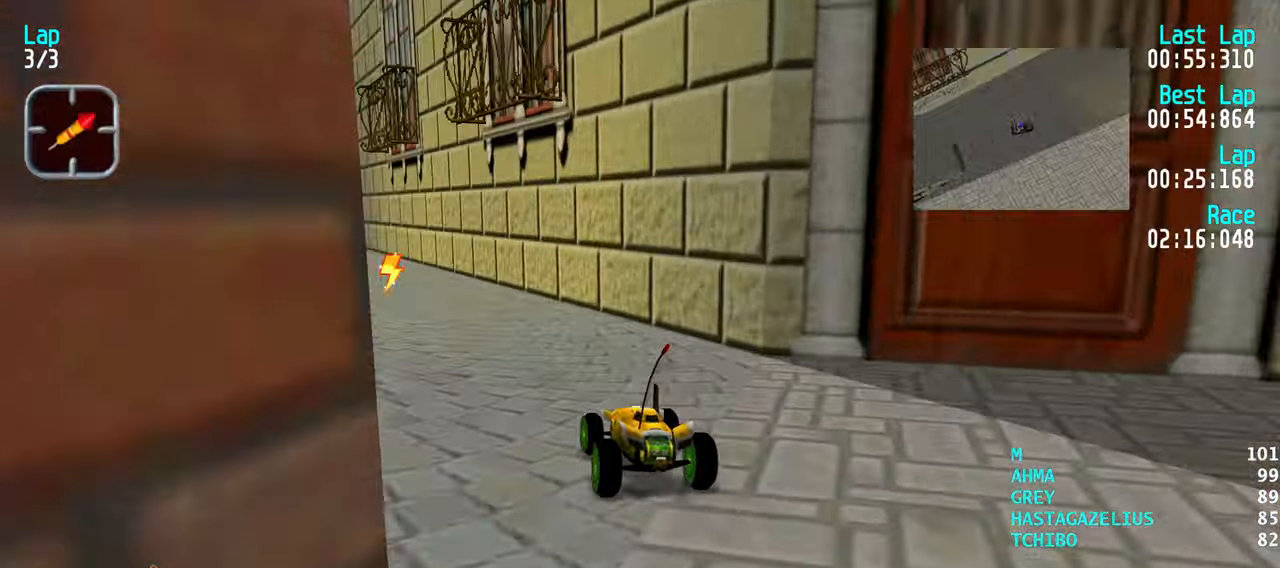
{"keys": ["up"], "events": [[84, "left", "up"], [134, "left", "down"], [234, "left", "up"], [367, "right", "down"], [467, "right", "up"]]}
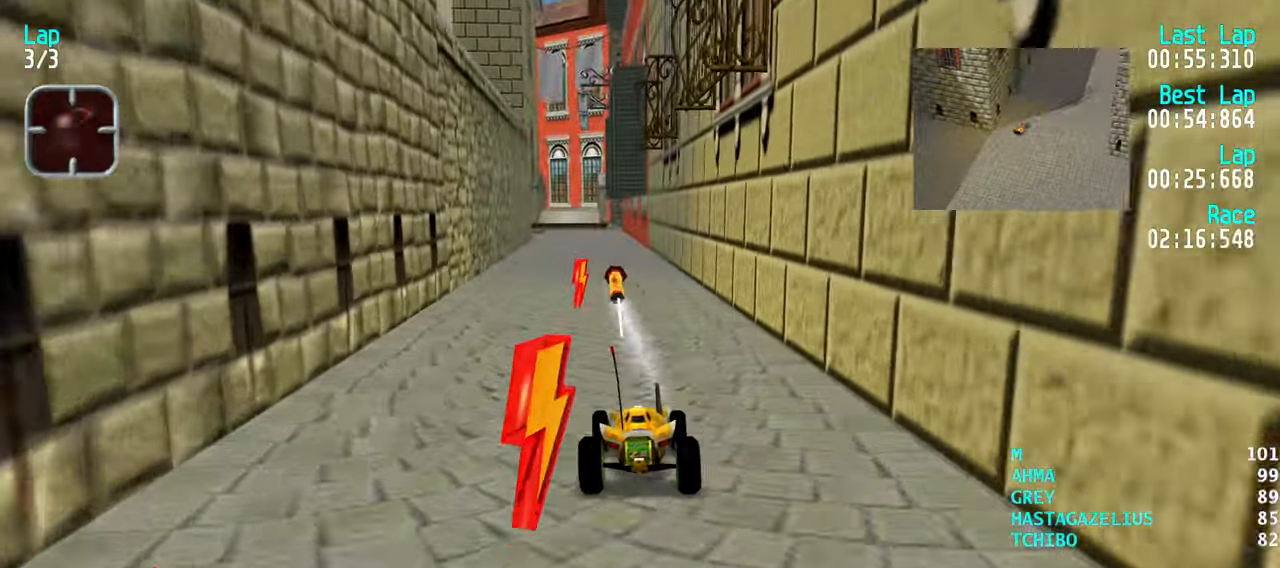
{"keys": ["up"], "events": []}
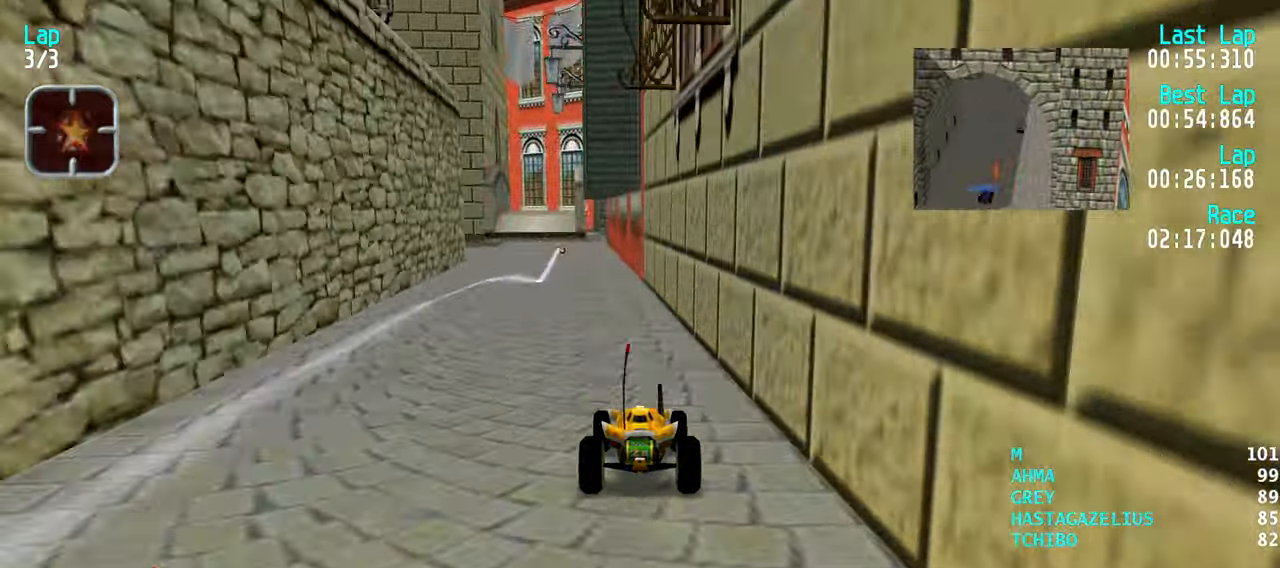
{"keys": ["left", "up"], "events": [[117, "left", "down"], [217, "left", "up"], [300, "left", "down"], [350, "left", "up"], [450, "left", "down"]]}
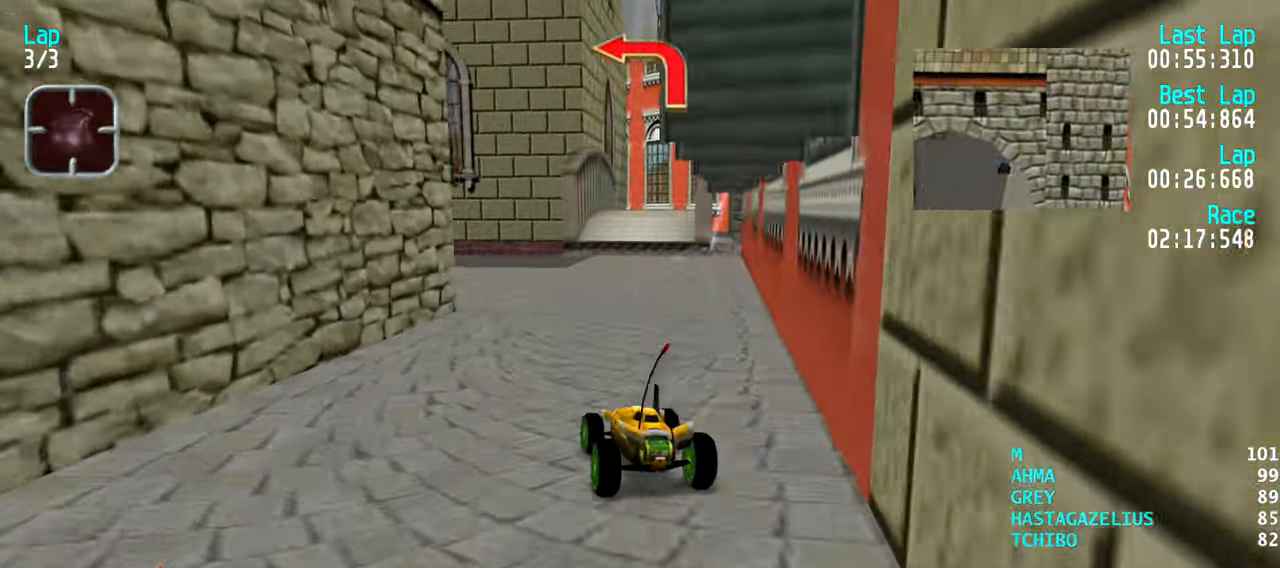
{"keys": ["left", "up"], "events": [[50, "left", "up"], [134, "left", "down"], [234, "left", "up"], [284, "left", "down"]]}
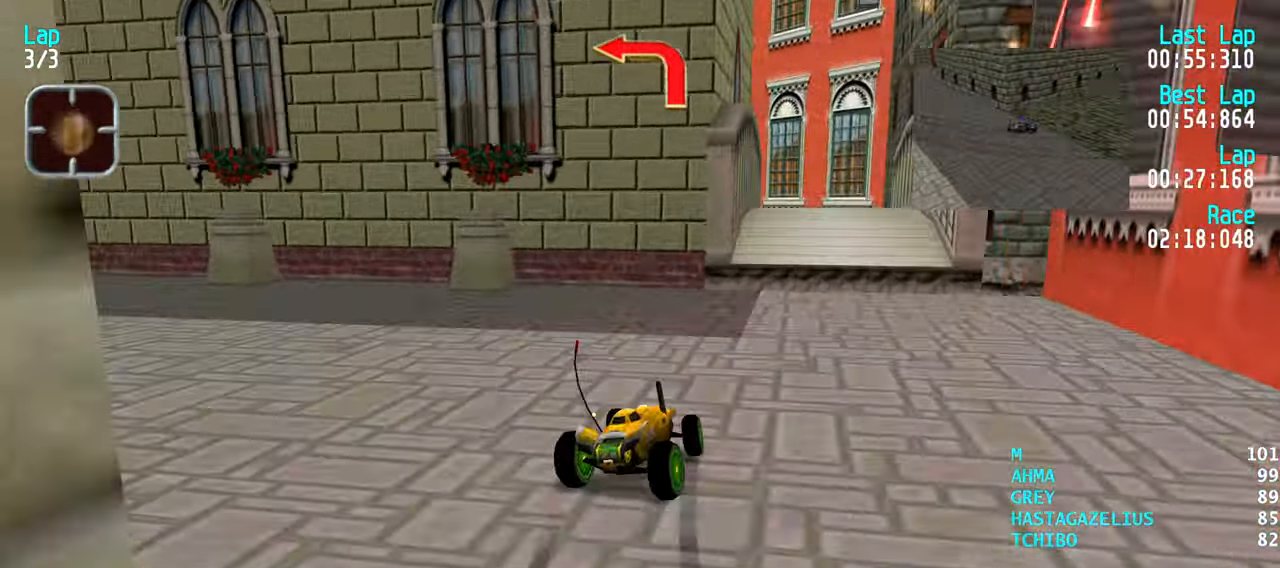
{"keys": ["left"], "events": [[250, "up", "up"]]}
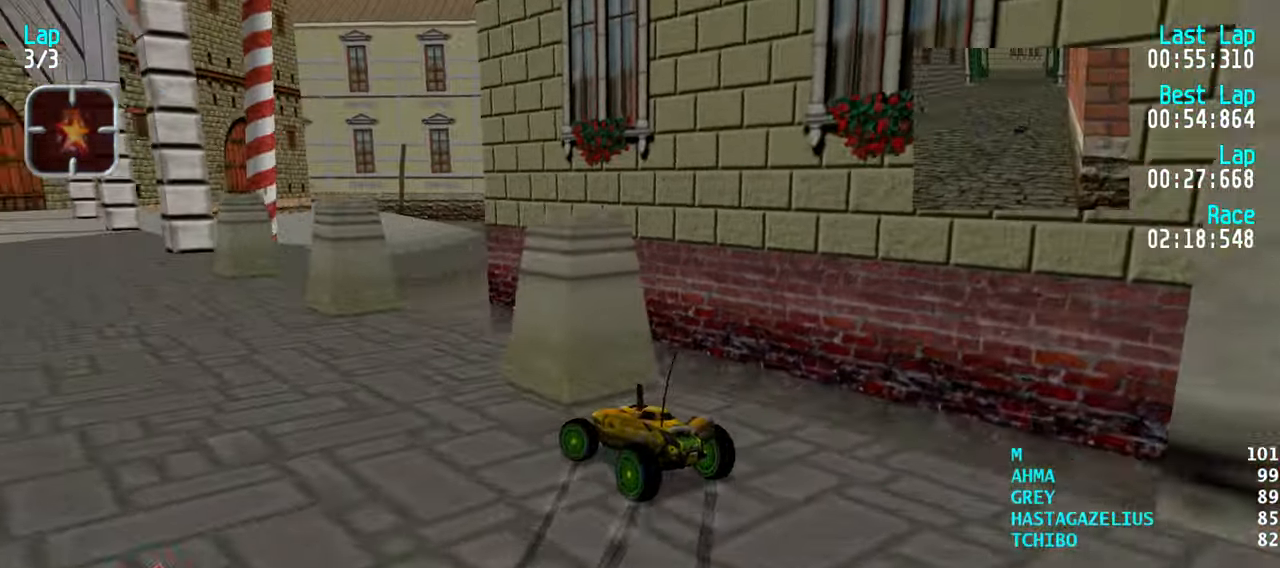
{"keys": [], "events": [[117, "left", "up"]]}
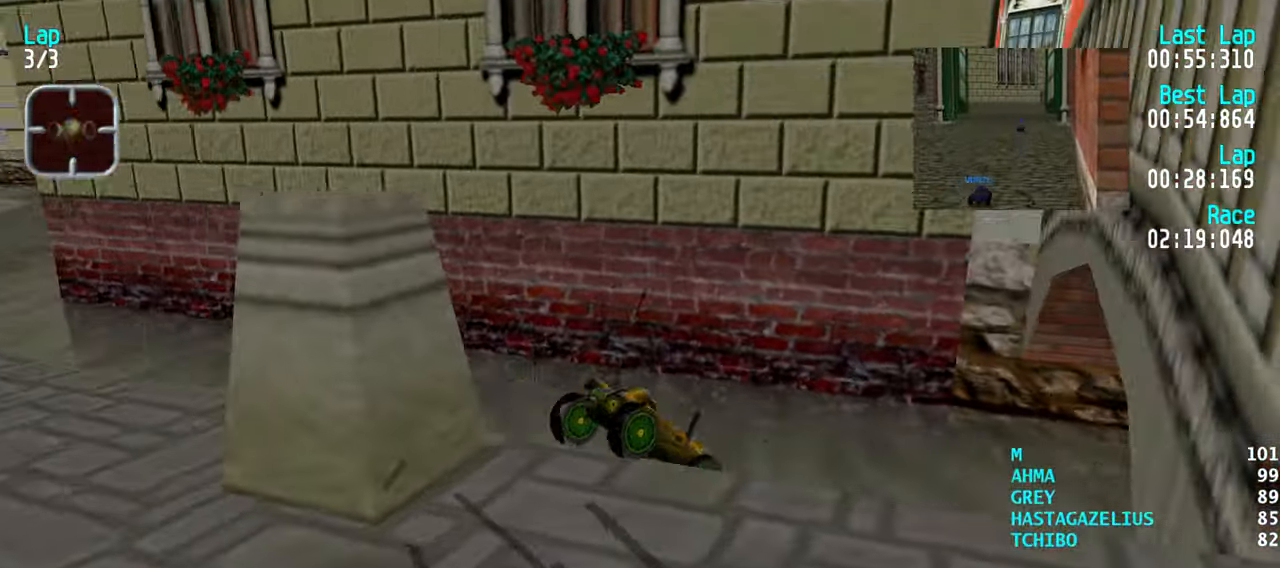
{"keys": ["up"], "events": [[234, "up", "down"]]}
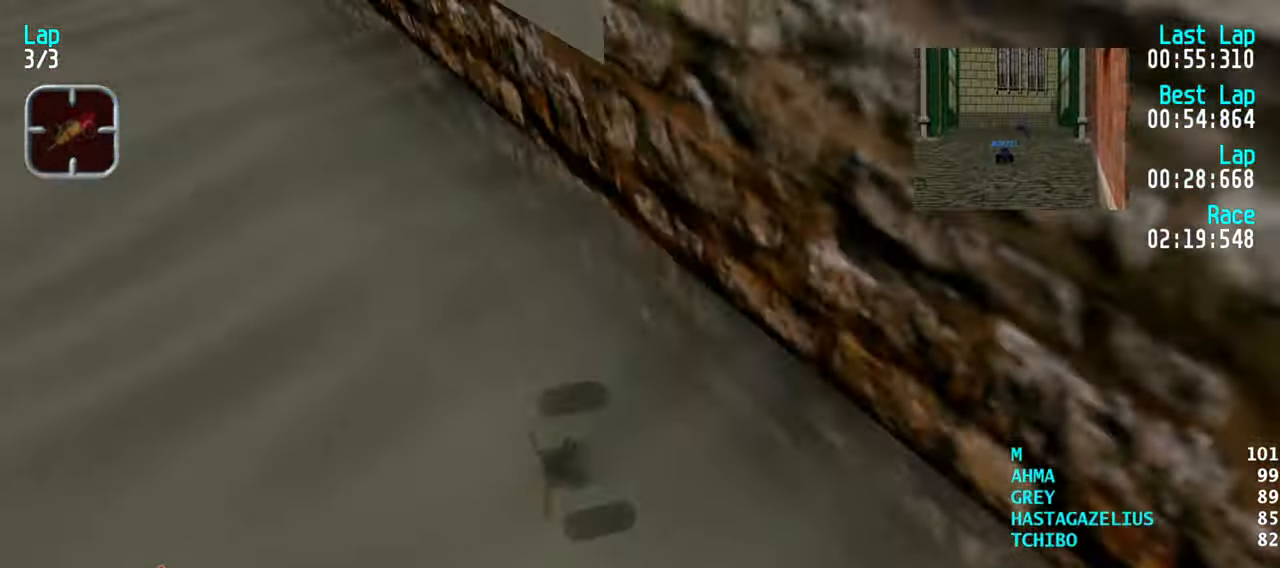
{"keys": ["up"], "events": []}
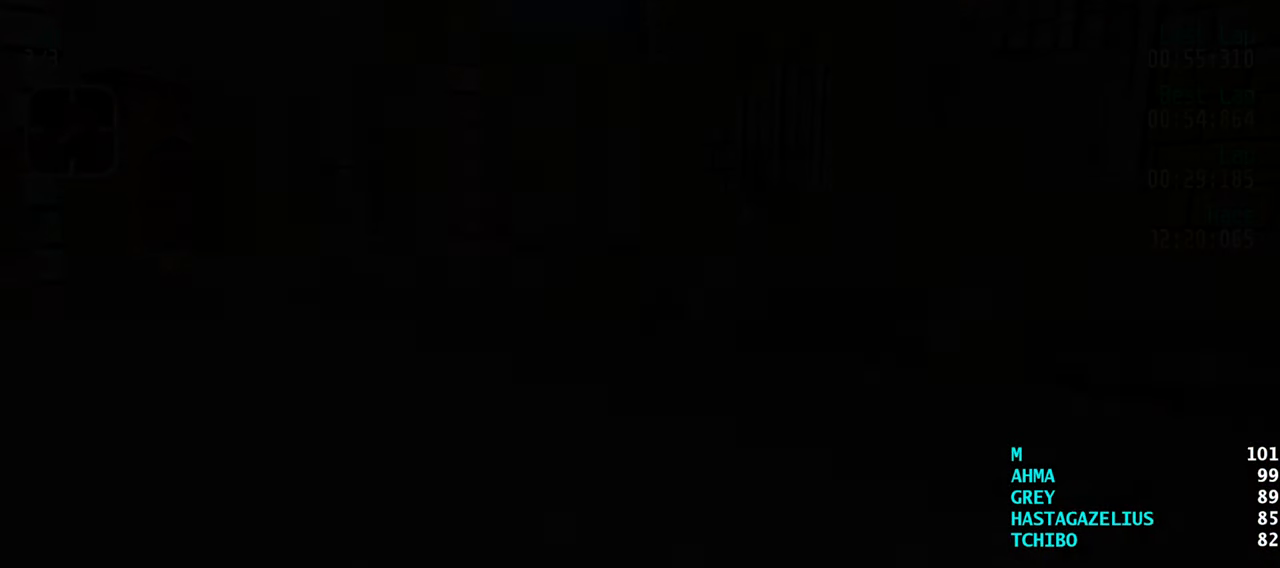
{"keys": ["left", "up"], "events": [[500, "left", "down"]]}
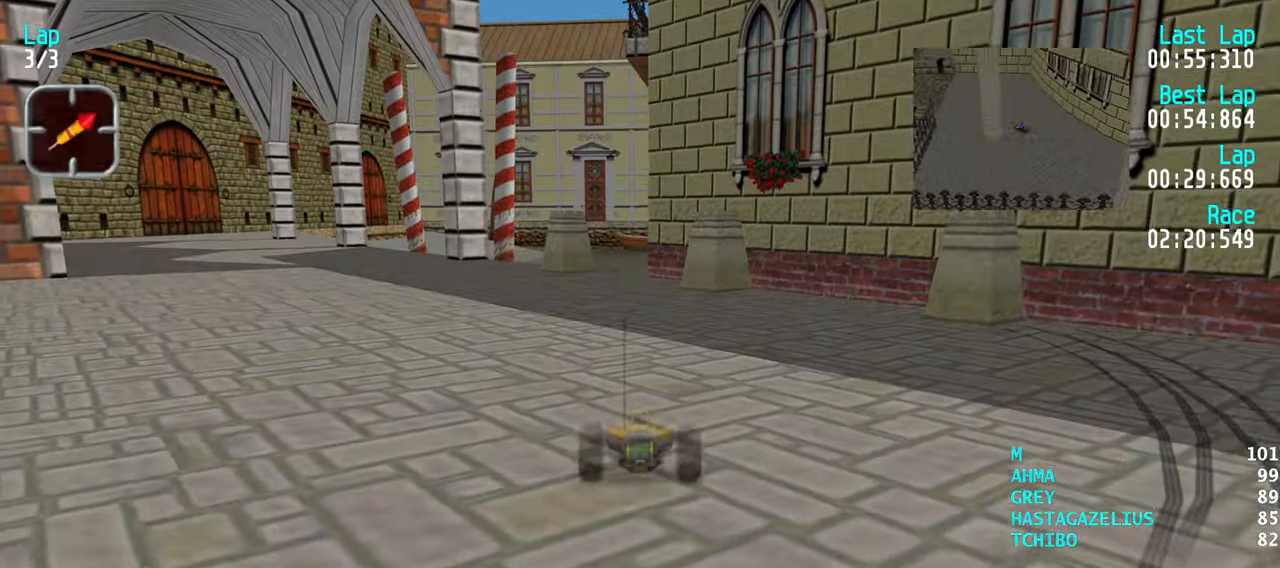
{"keys": ["up"], "events": [[366, "left", "up"]]}
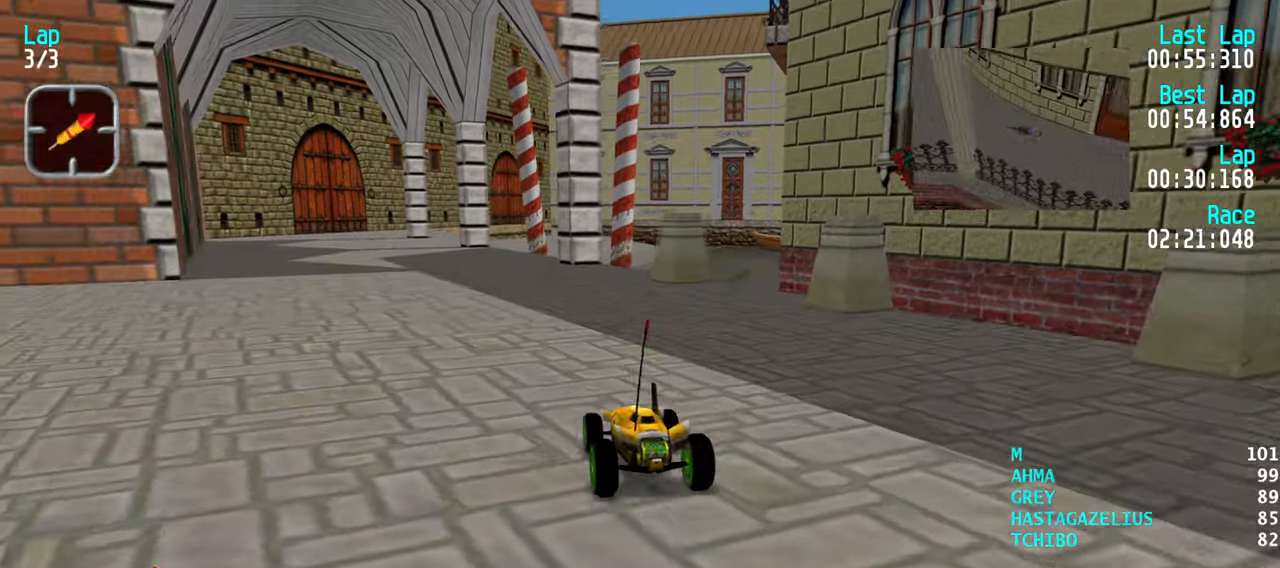
{"keys": ["up"], "events": [[150, "left", "down"], [250, "left", "up"], [333, "left", "down"], [383, "left", "up"]]}